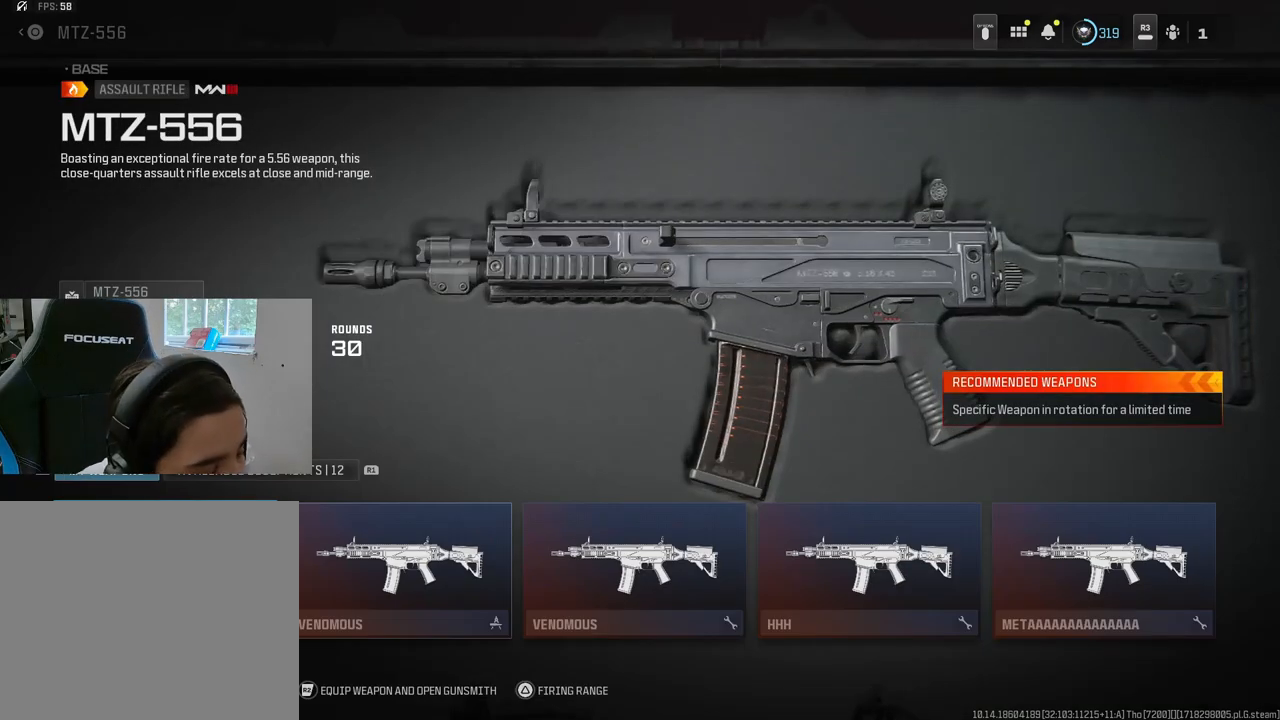
Gameplay with a controller (PlayStation layout); each line is a JSON object with the inputs held at the frame after it. "events" lists button and stick changes between this image and that frame as [ms after this image, input, new state], when the widget could be followed in between.
{"buttons": [], "left_stick": "center", "right_stick": "center", "events": [[167, "CROSS", "down"], [233, "CROSS", "up"]]}
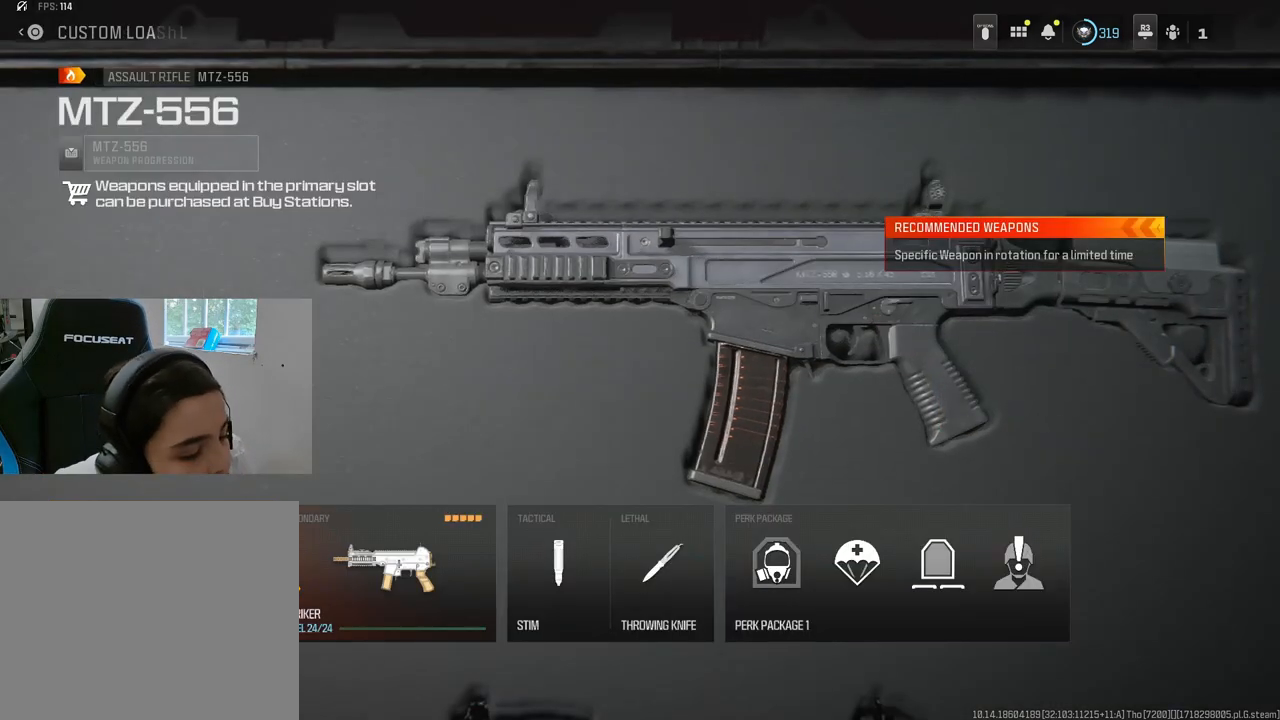
{"buttons": [], "left_stick": "center", "right_stick": "center", "events": [[350, "SQUARE", "down"], [417, "SQUARE", "up"]]}
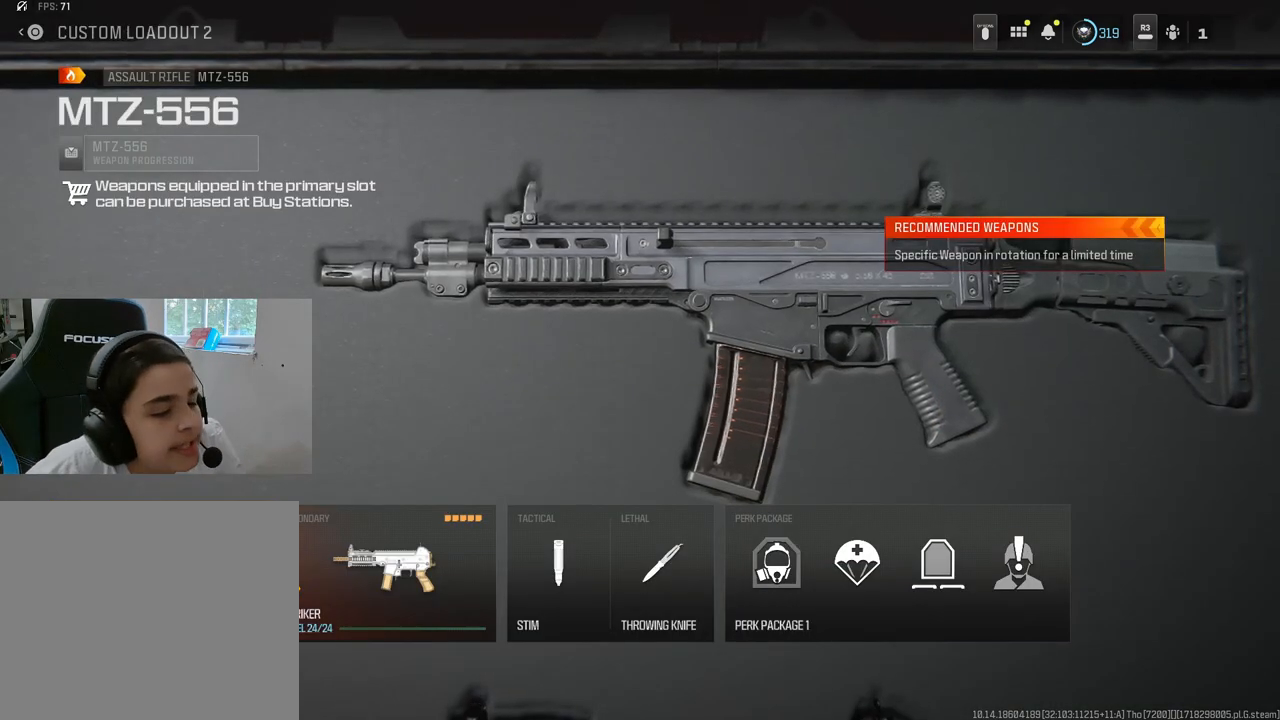
{"buttons": [], "left_stick": "center", "right_stick": "center", "events": [[300, "R1", "down"], [483, "R1", "up"]]}
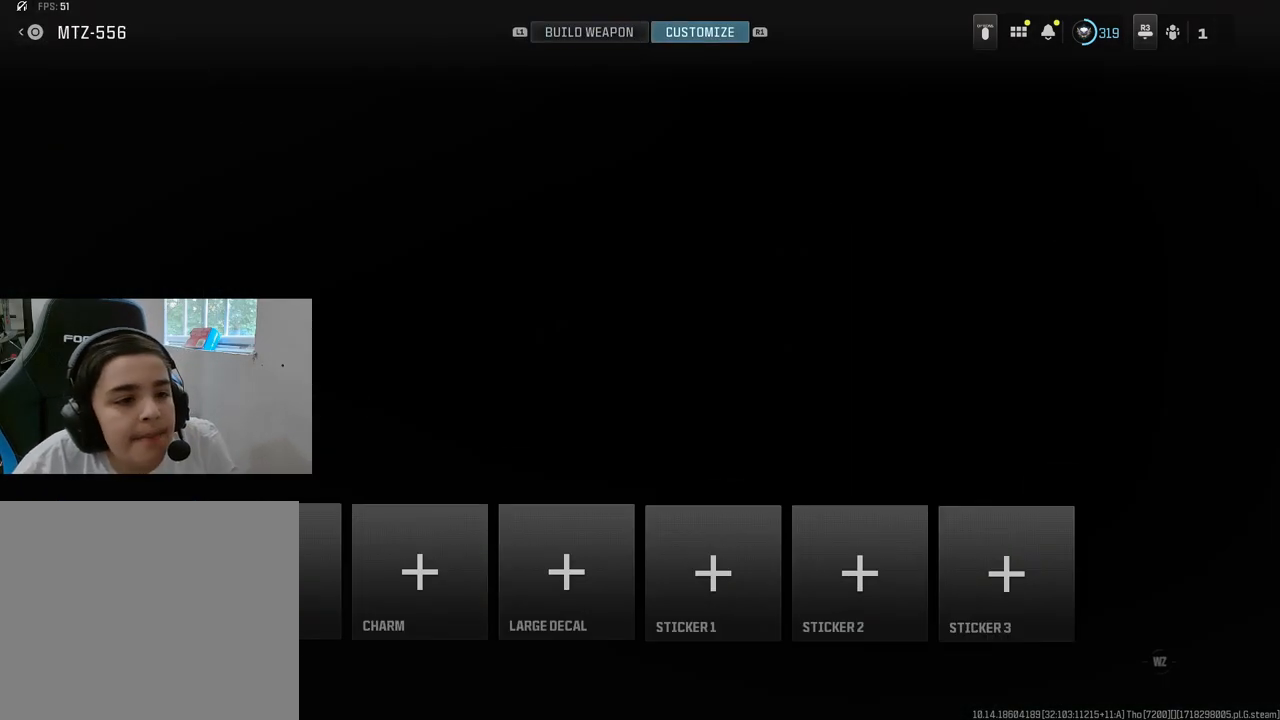
{"buttons": ["R1"], "left_stick": "center", "right_stick": "center", "events": [[83, "CROSS", "down"], [233, "CROSS", "up"], [450, "R1", "down"]]}
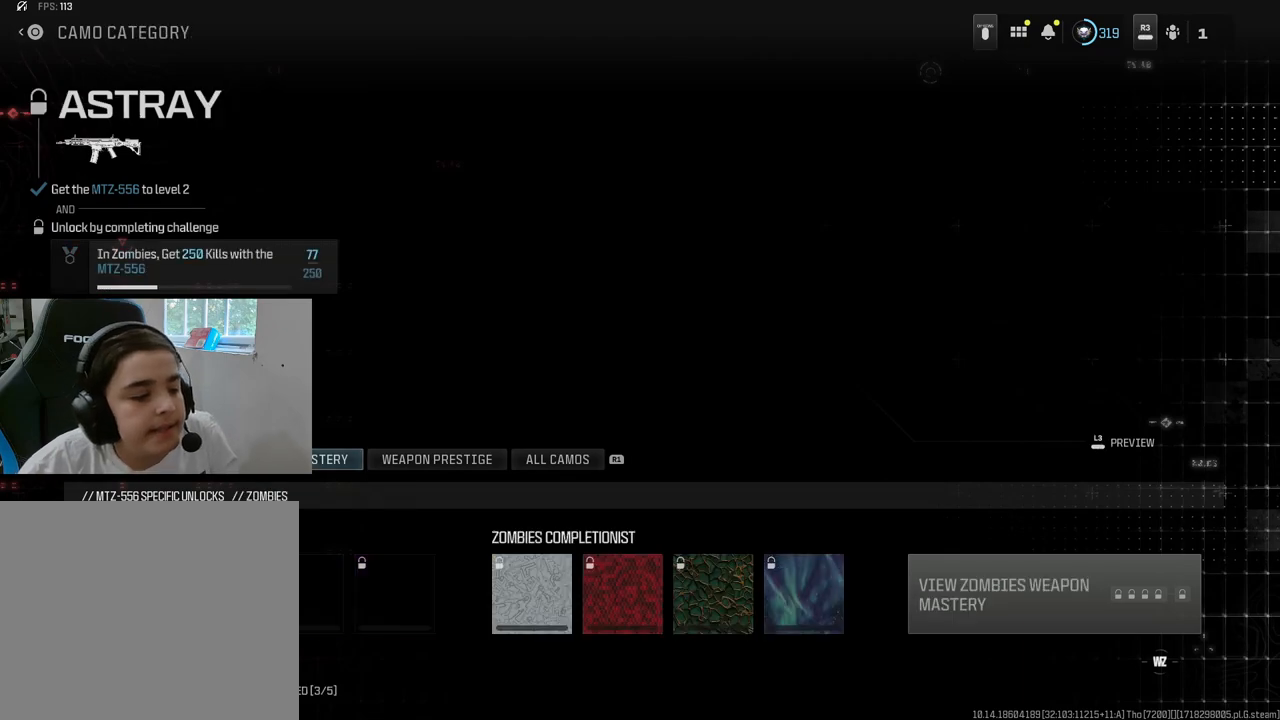
{"buttons": [], "left_stick": "center", "right_stick": "center", "events": [[50, "R1", "up"], [117, "R1", "down"], [250, "R1", "up"]]}
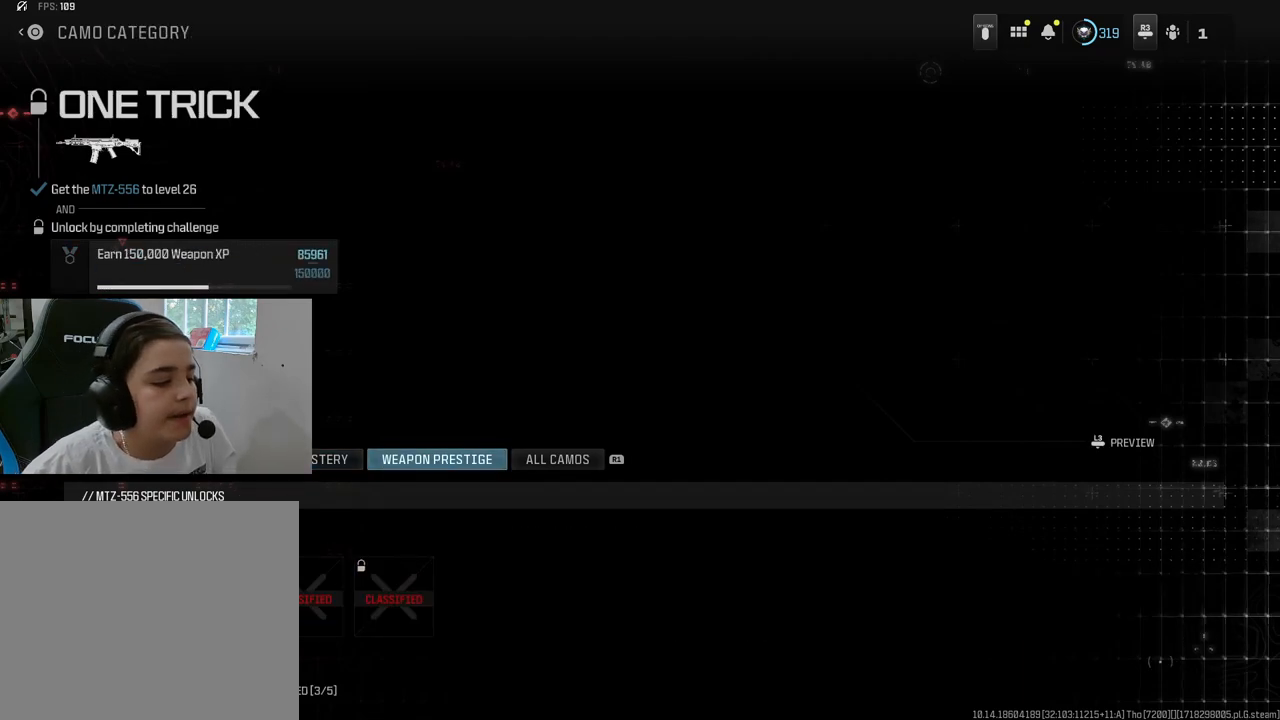
{"buttons": [], "left_stick": "center", "right_stick": "center", "events": [[133, "L1", "down"], [283, "L1", "up"]]}
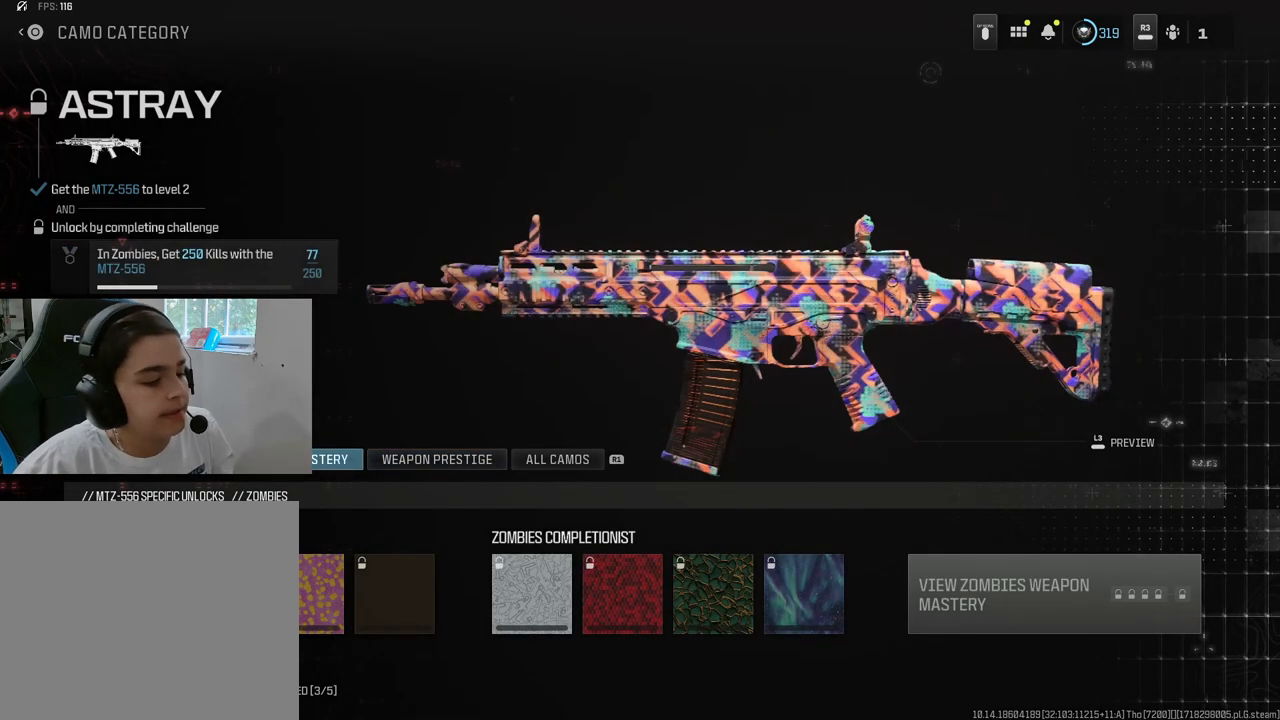
{"buttons": [], "left_stick": "center", "right_stick": "center", "events": [[183, "R1", "down"], [267, "R1", "up"]]}
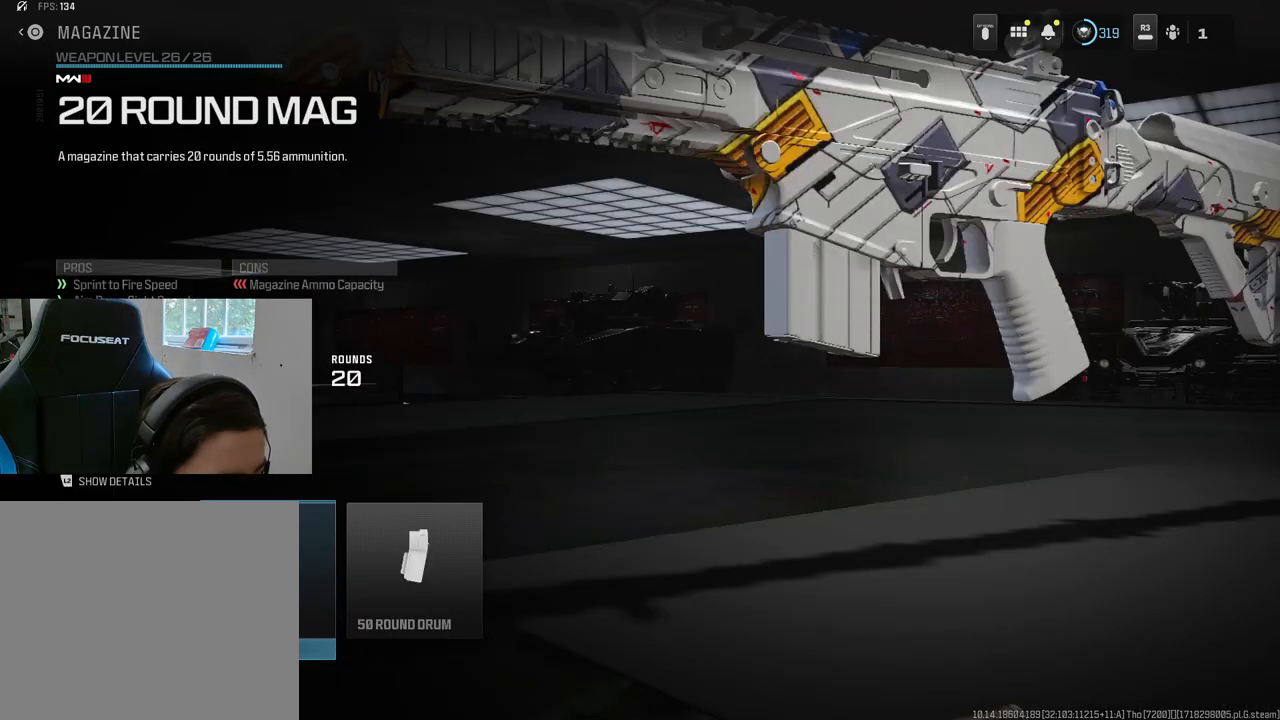
{"buttons": [], "left_stick": "center", "right_stick": "center", "events": []}
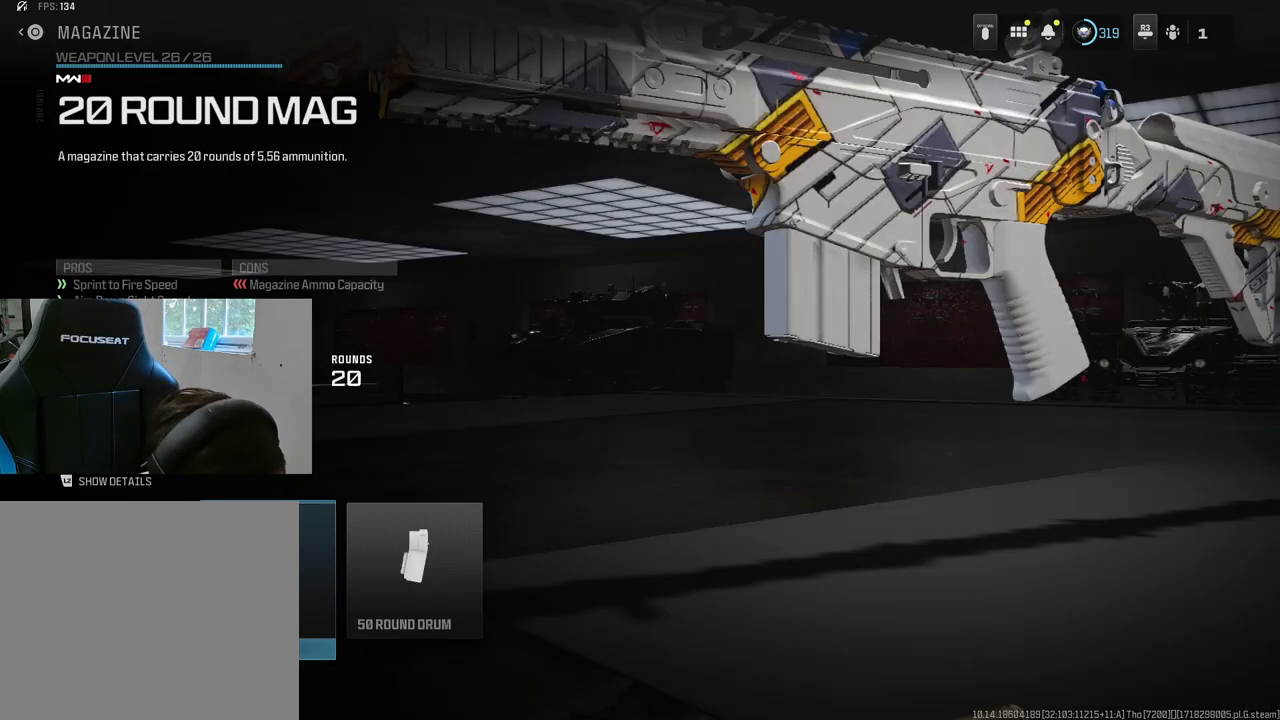
{"buttons": [], "left_stick": "center", "right_stick": "center", "events": []}
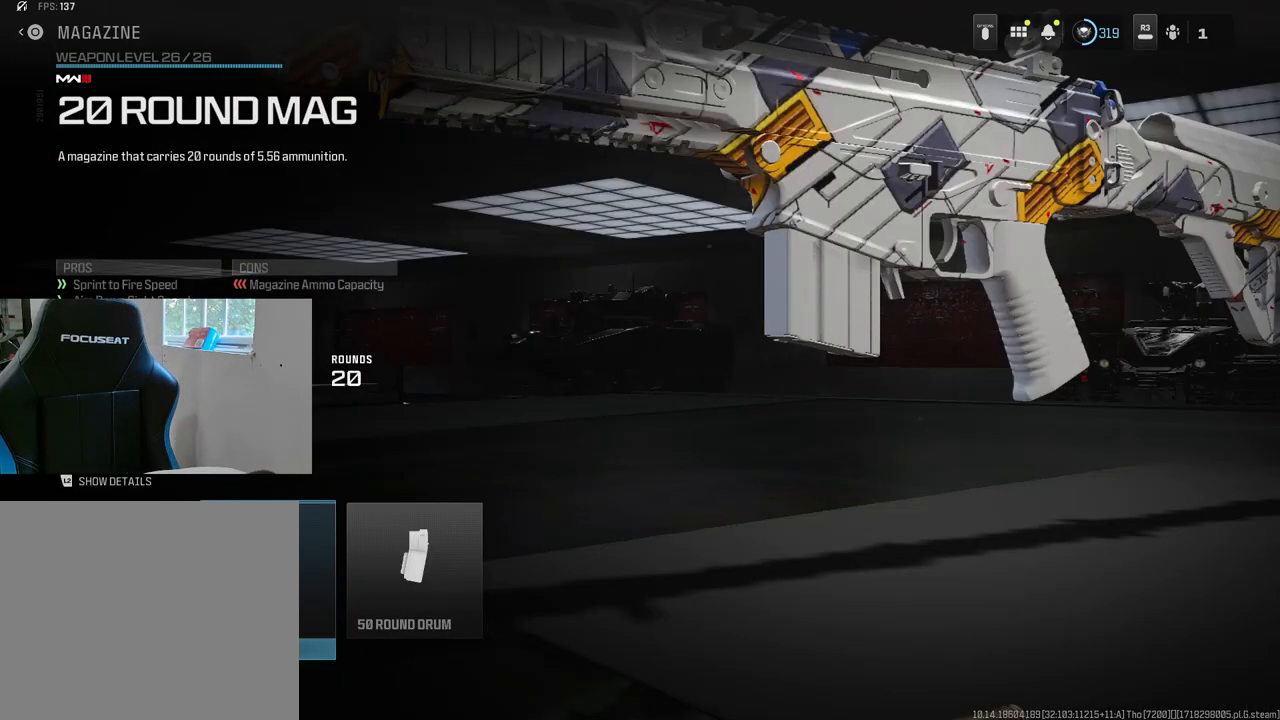
{"buttons": [], "left_stick": "center", "right_stick": "center", "events": []}
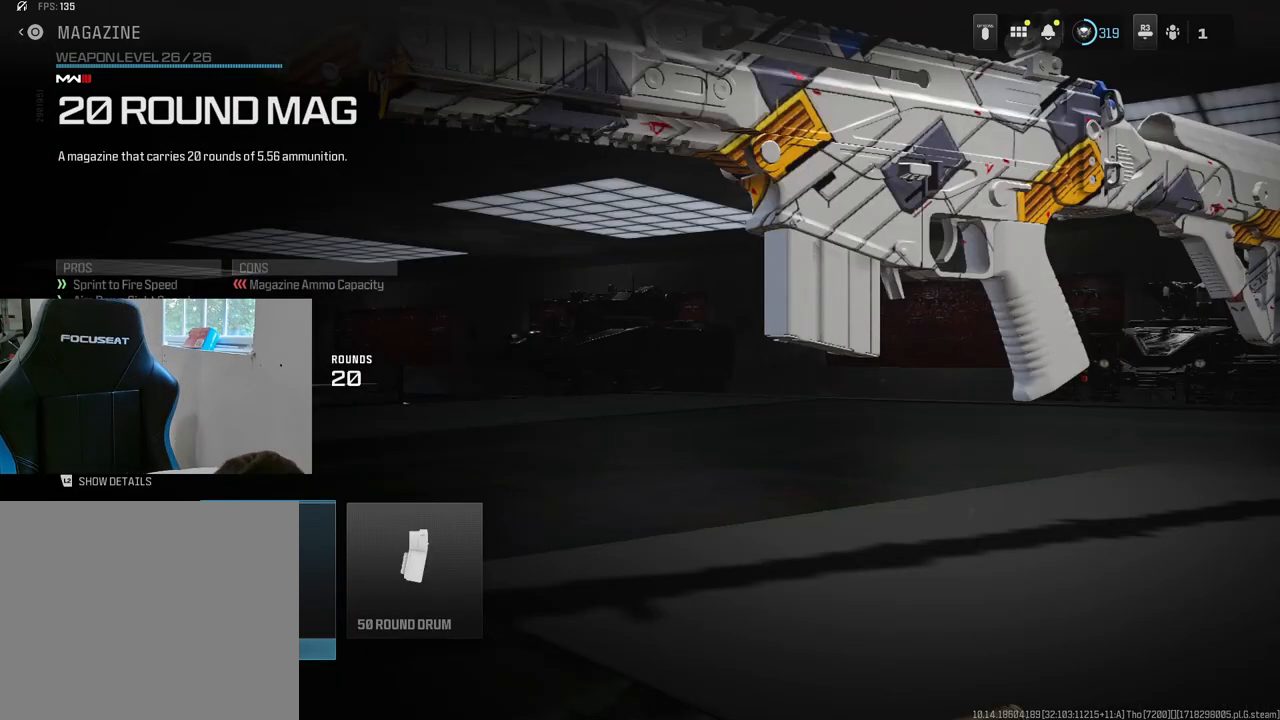
{"buttons": [], "left_stick": "center", "right_stick": "center", "events": []}
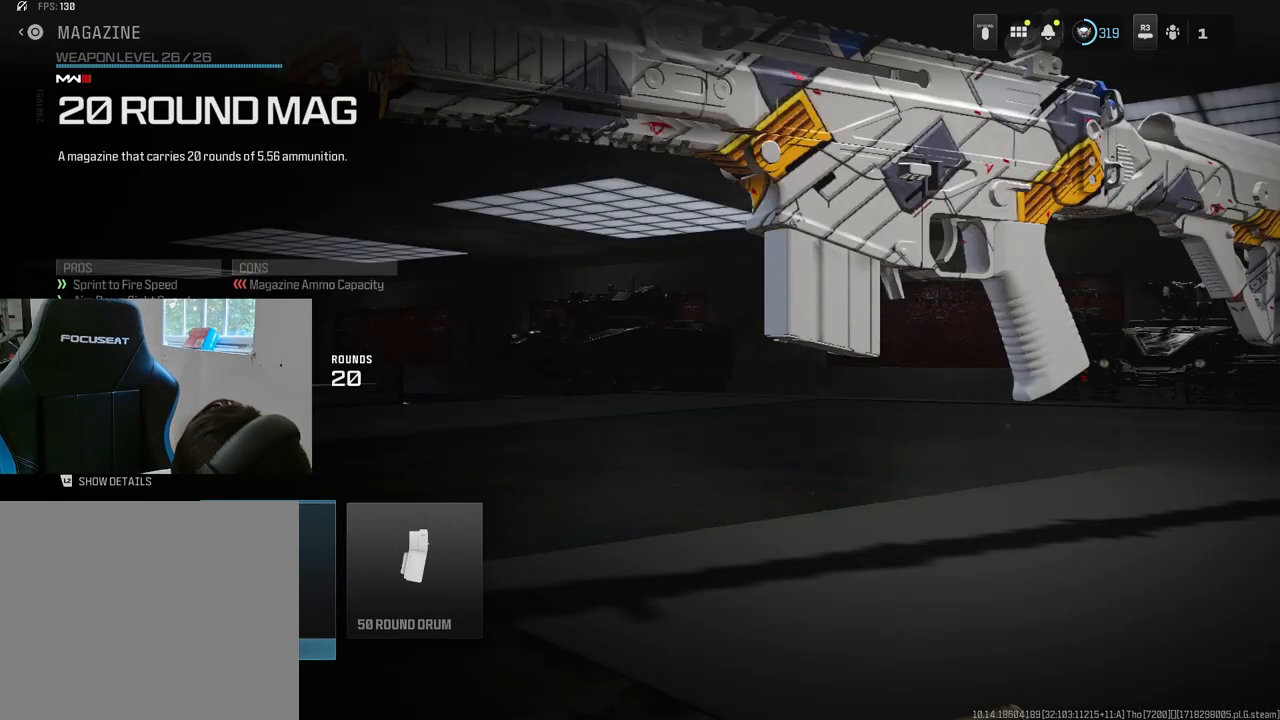
{"buttons": [], "left_stick": "center", "right_stick": "center", "events": []}
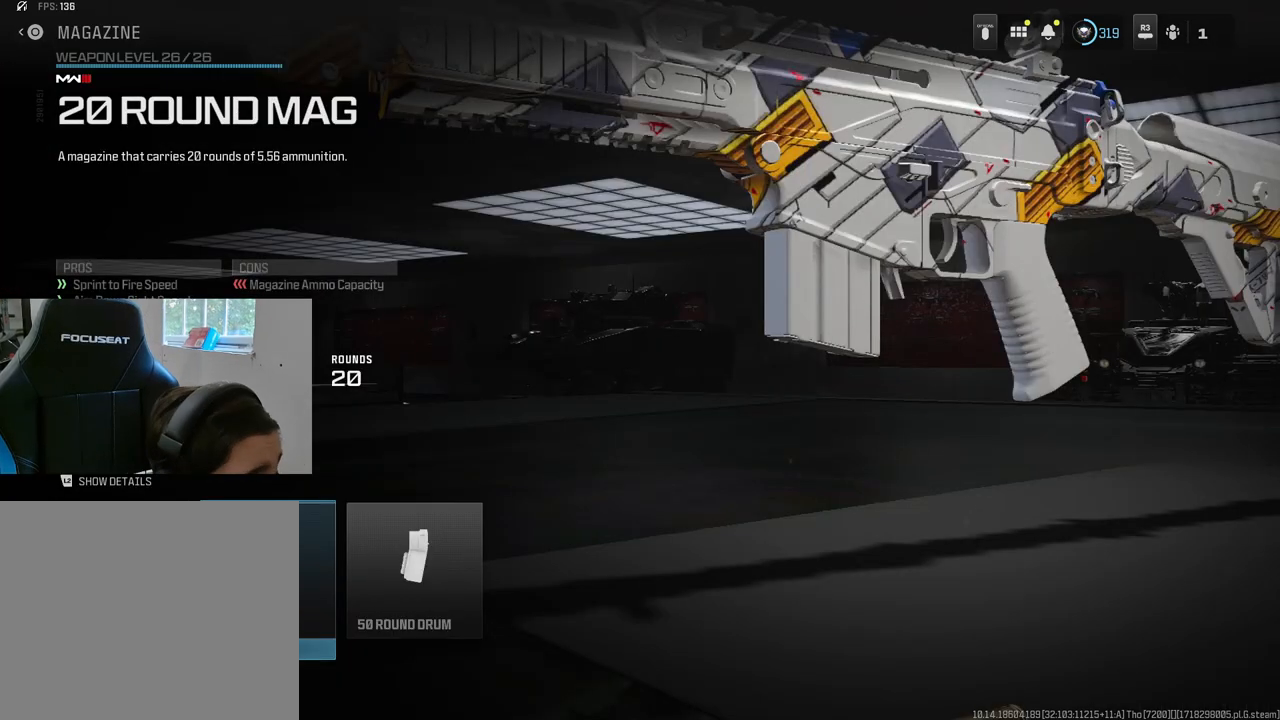
{"buttons": [], "left_stick": "center", "right_stick": "center", "events": []}
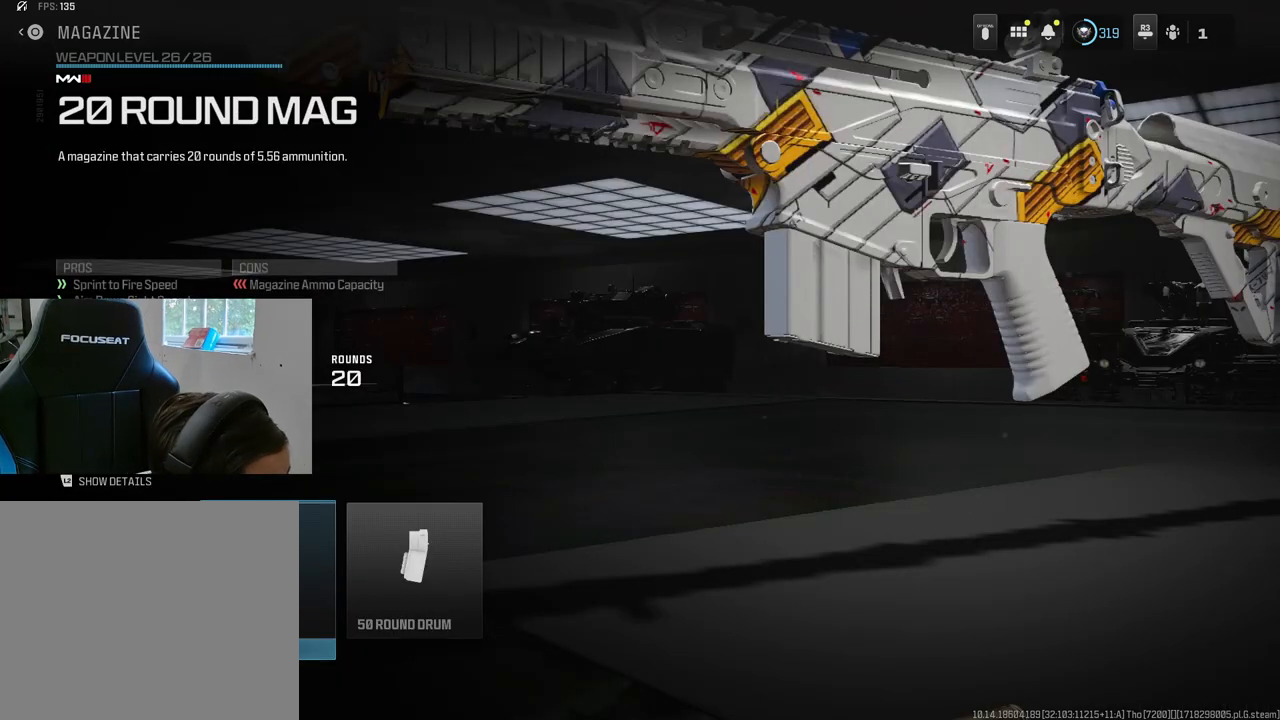
{"buttons": [], "left_stick": "center", "right_stick": "center", "events": []}
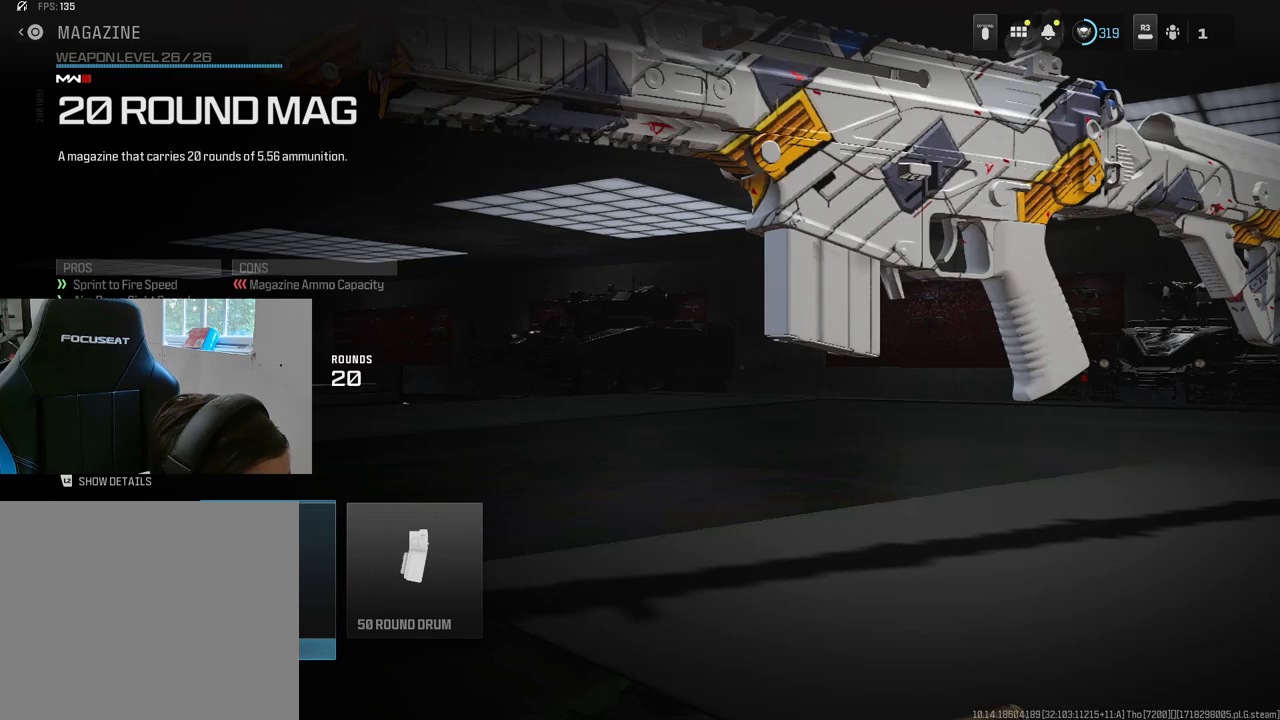
{"buttons": [], "left_stick": "center", "right_stick": "center", "events": [[83, "CROSS", "down"], [167, "CROSS", "up"]]}
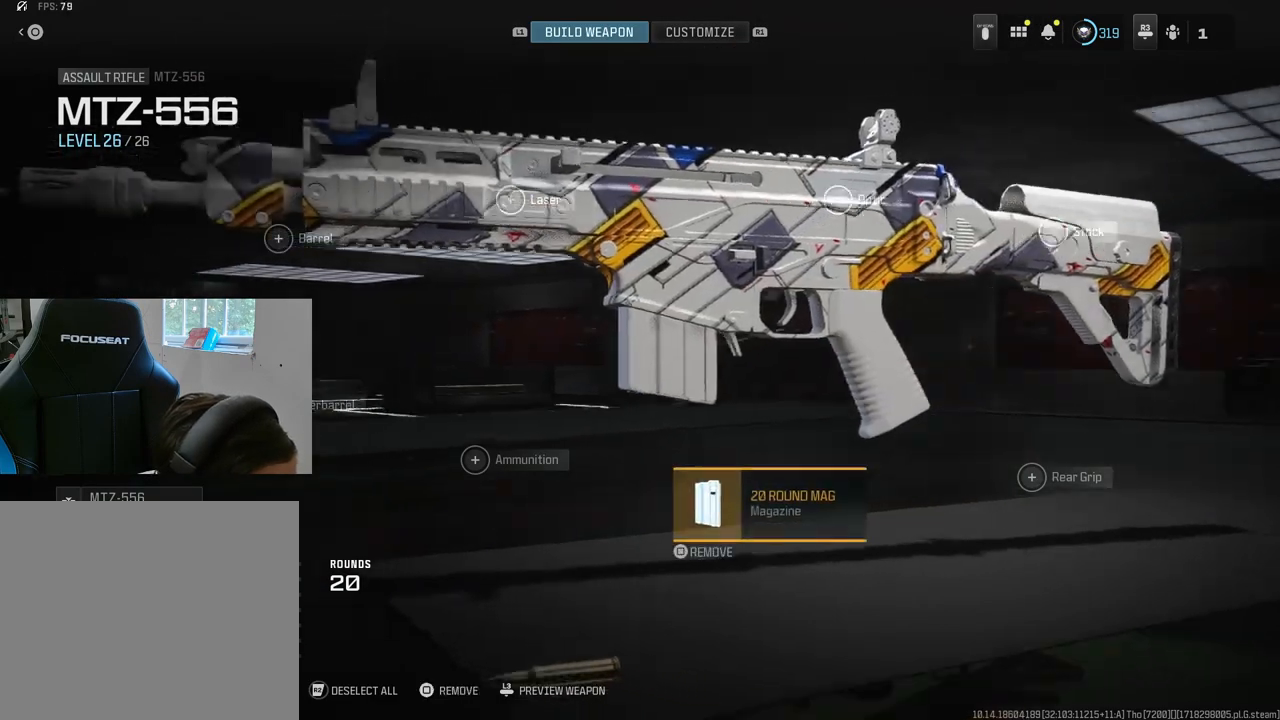
{"buttons": [], "left_stick": "center", "right_stick": "center", "events": [[317, "DPAD_RIGHT", "down"], [467, "DPAD_RIGHT", "up"]]}
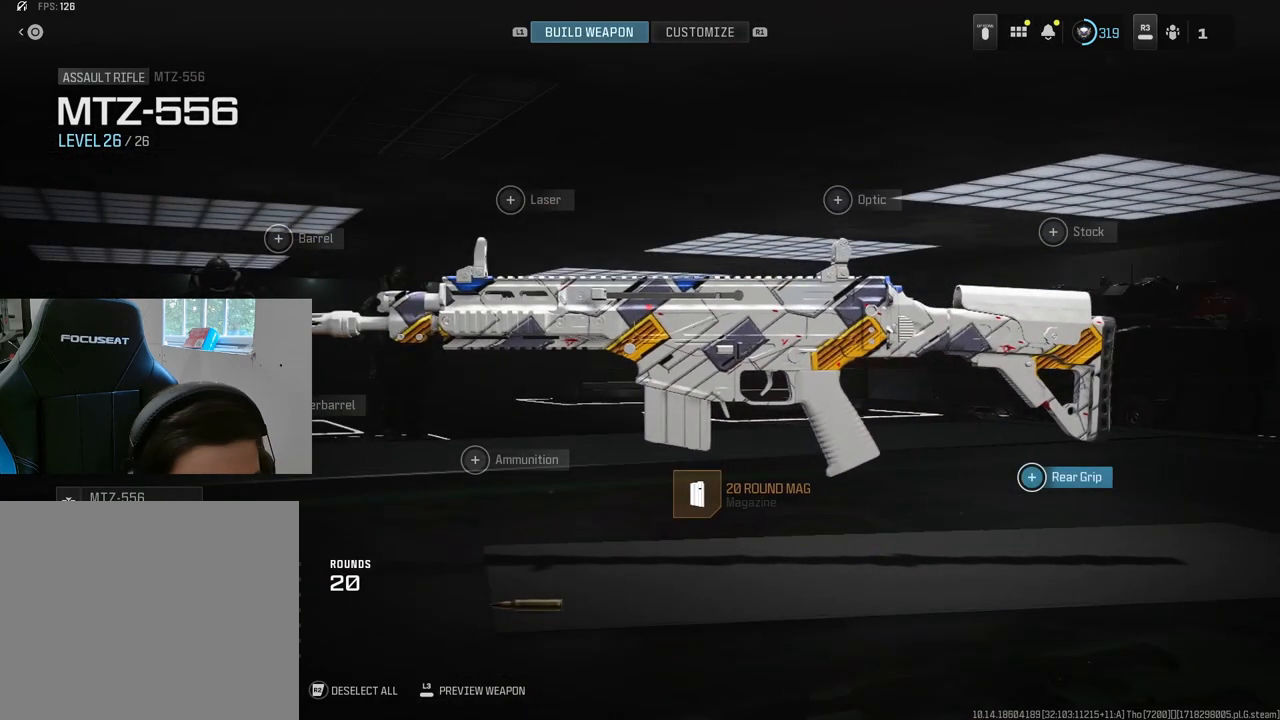
{"buttons": [], "left_stick": "center", "right_stick": "center", "events": [[17, "CROSS", "down"], [117, "CROSS", "up"]]}
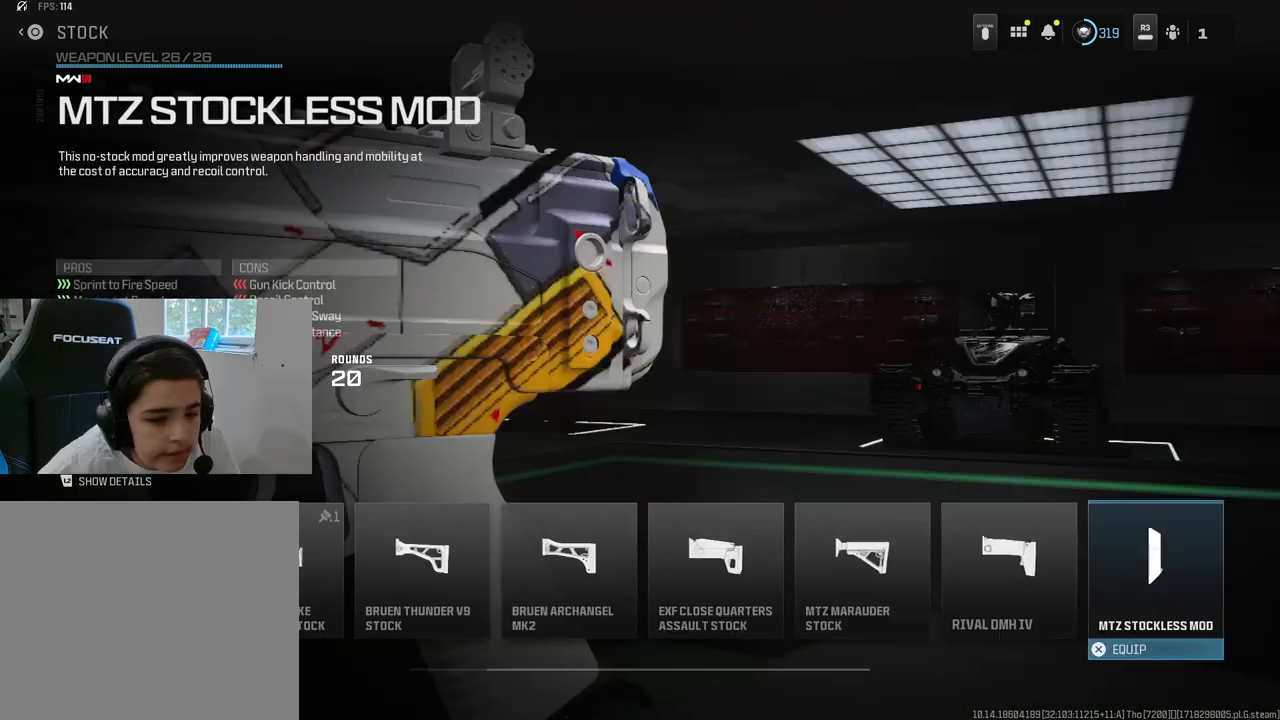
{"buttons": [], "left_stick": "center", "right_stick": "center", "events": []}
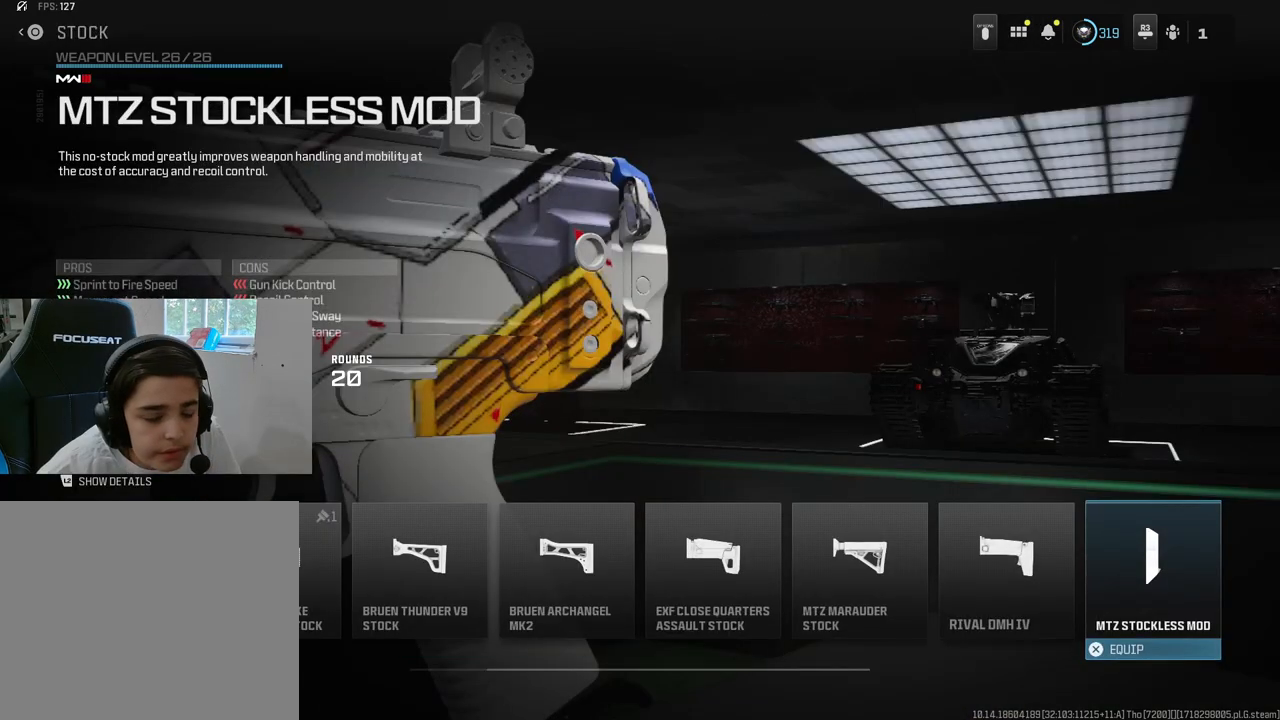
{"buttons": [], "left_stick": "center", "right_stick": "center", "events": []}
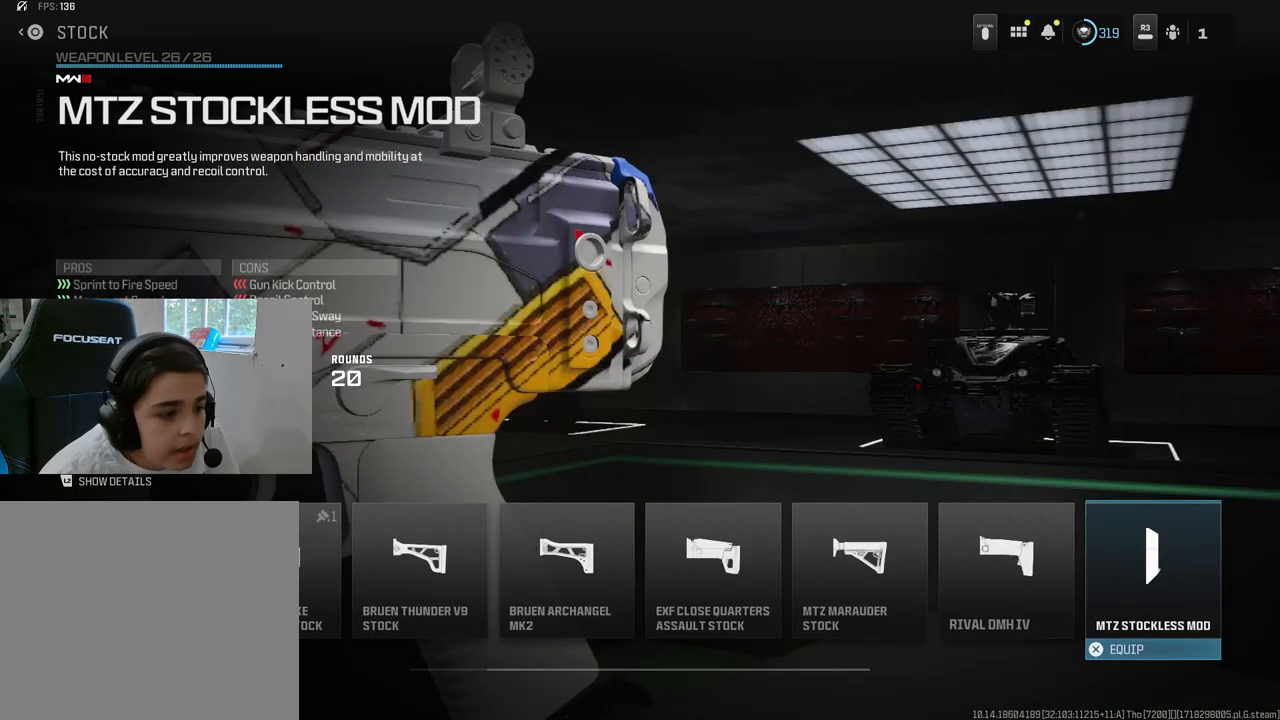
{"buttons": ["CROSS"], "left_stick": "center", "right_stick": "center", "events": [[400, "CROSS", "down"]]}
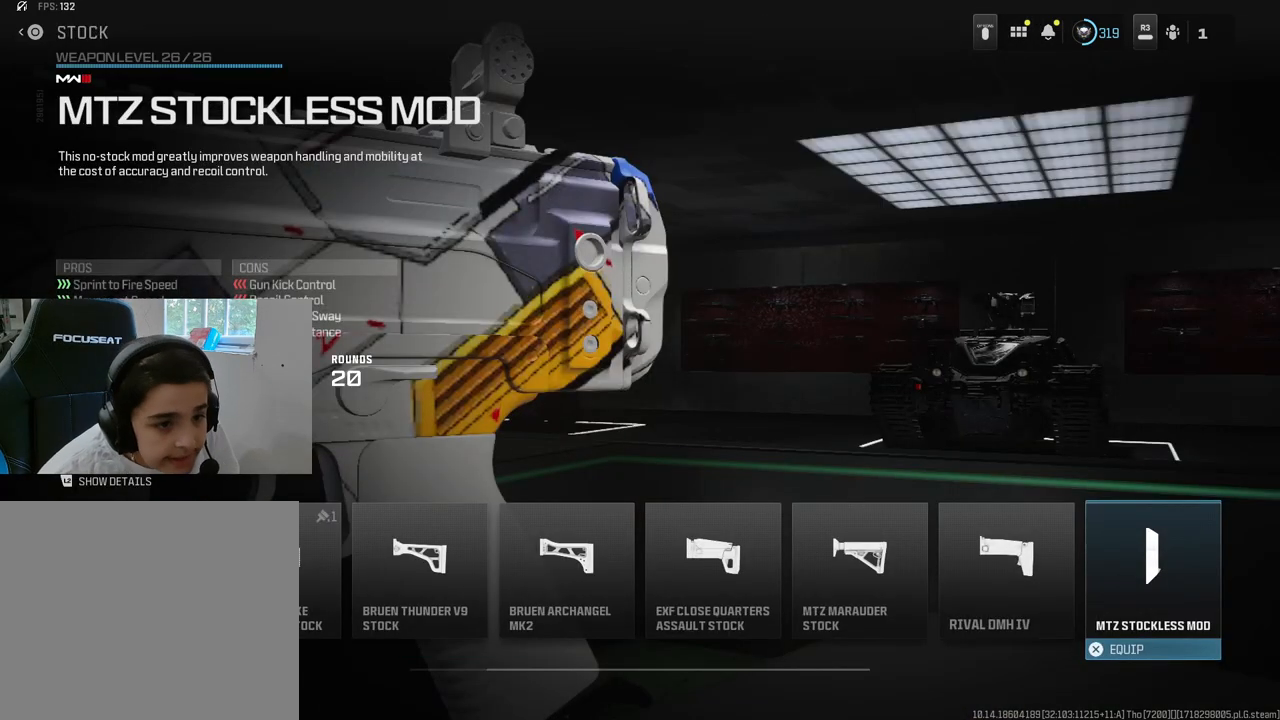
{"buttons": [], "left_stick": "center", "right_stick": "center", "events": [[50, "CROSS", "up"]]}
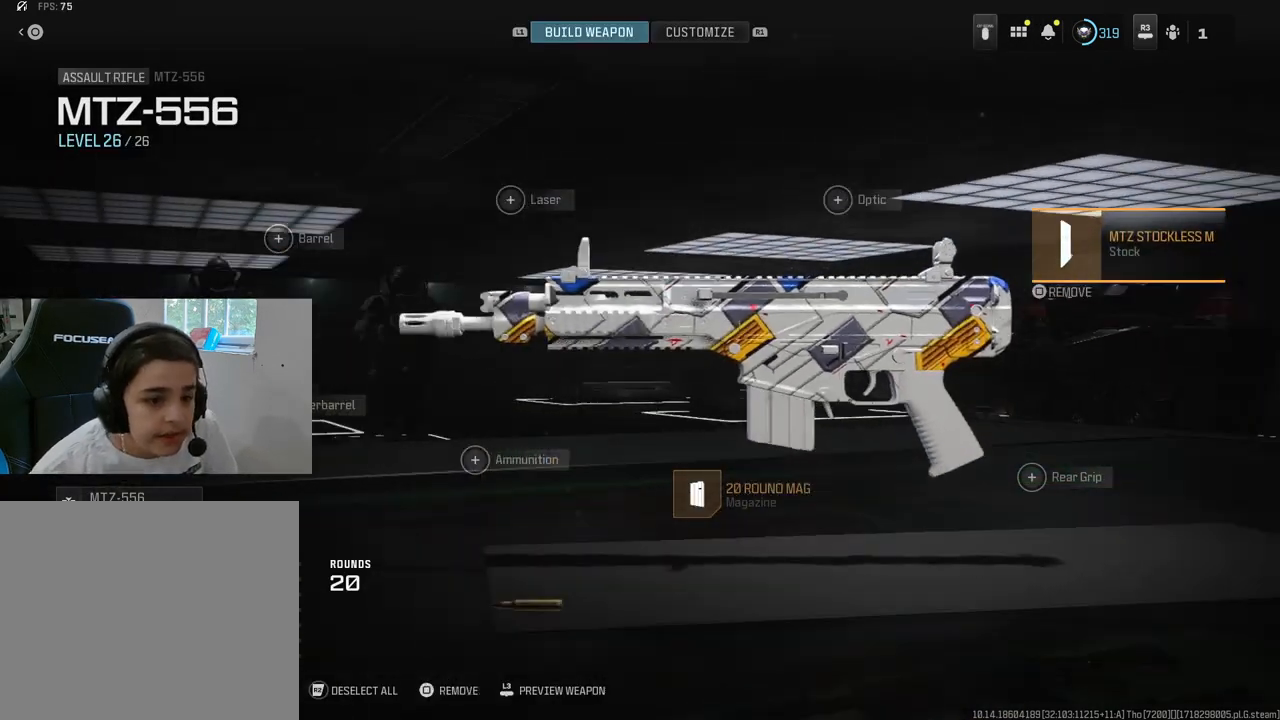
{"buttons": [], "left_stick": "center", "right_stick": "center", "events": [[250, "CROSS", "down"], [333, "CROSS", "up"]]}
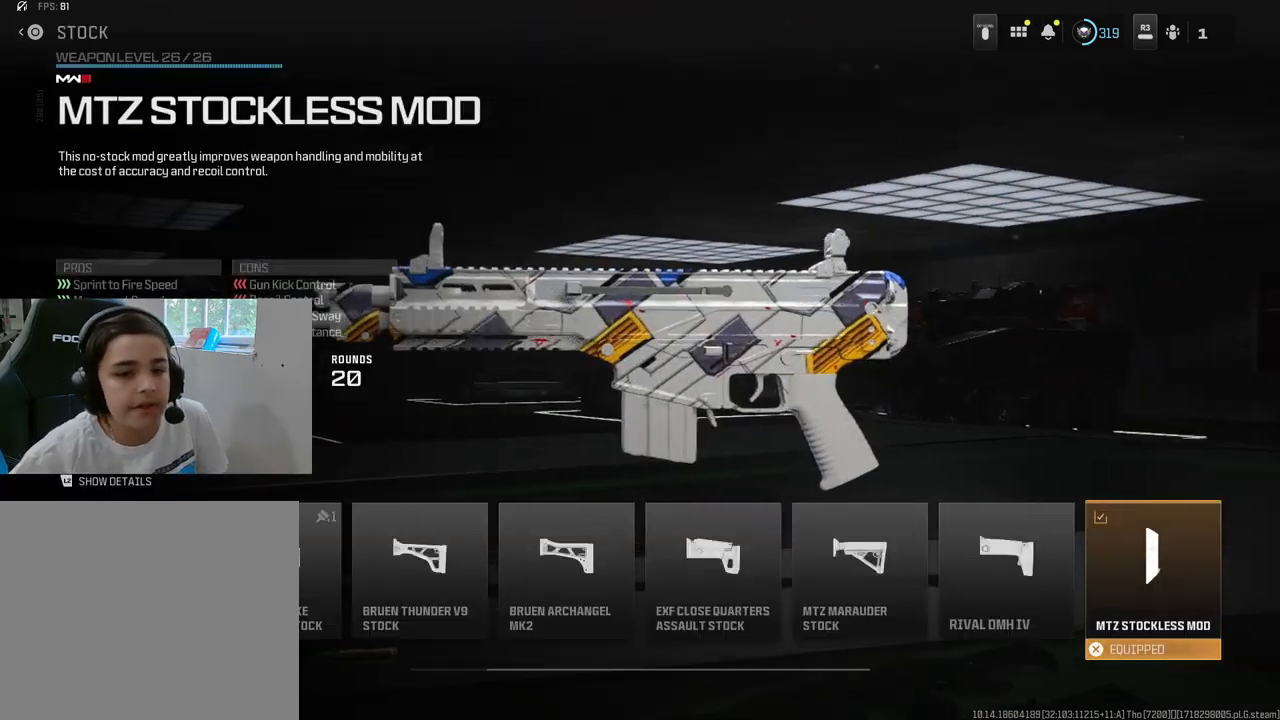
{"buttons": [], "left_stick": "center", "right_stick": "center", "events": []}
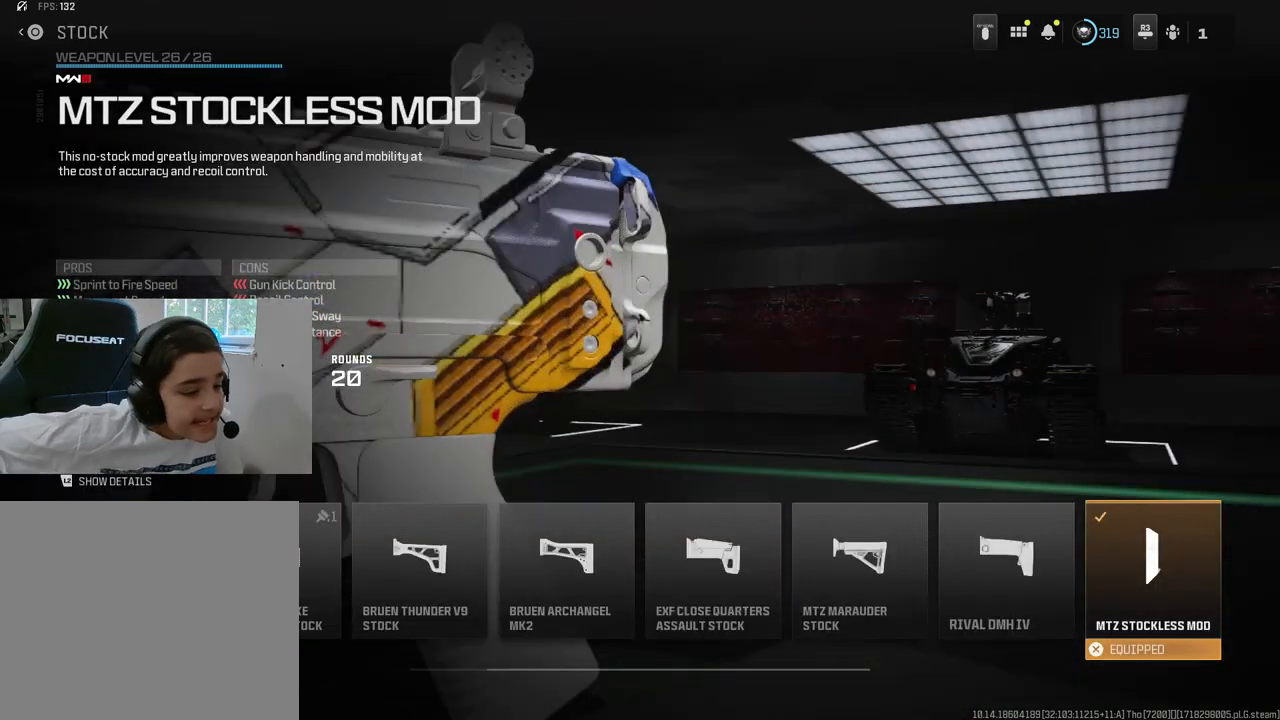
{"buttons": [], "left_stick": "center", "right_stick": "center", "events": []}
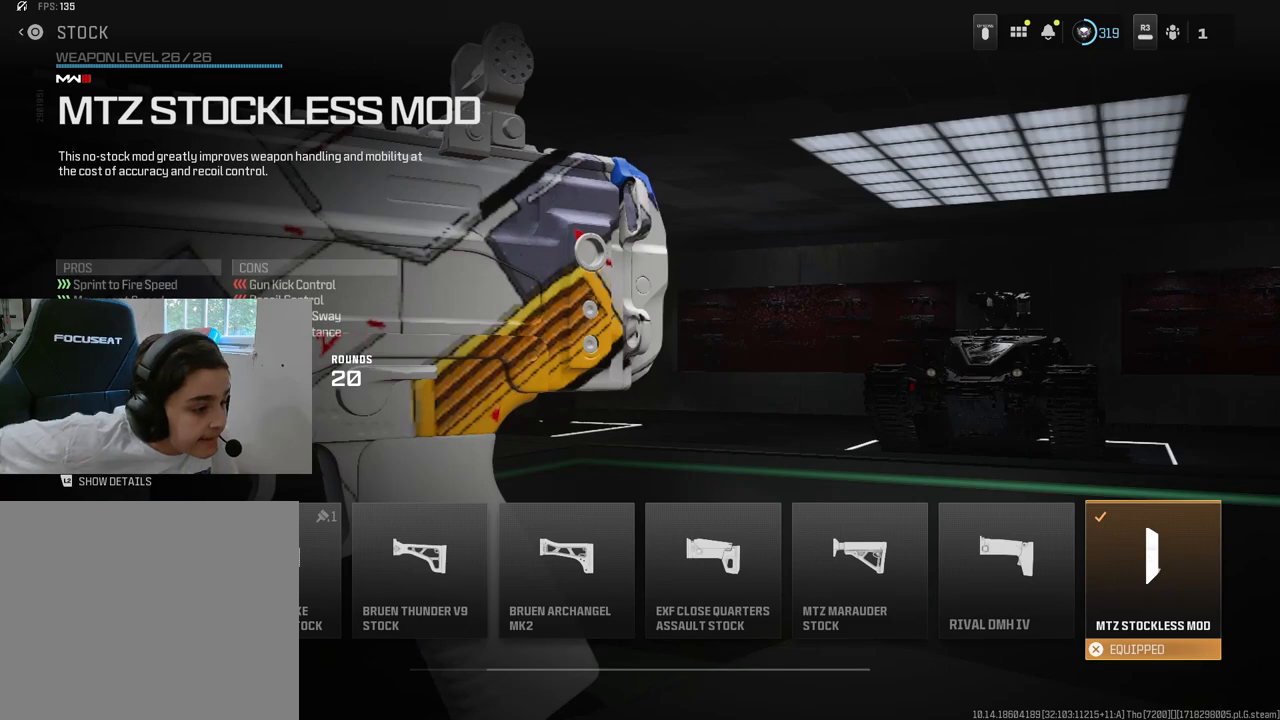
{"buttons": ["CIRCLE"], "left_stick": "center", "right_stick": "center", "events": [[383, "CIRCLE", "down"]]}
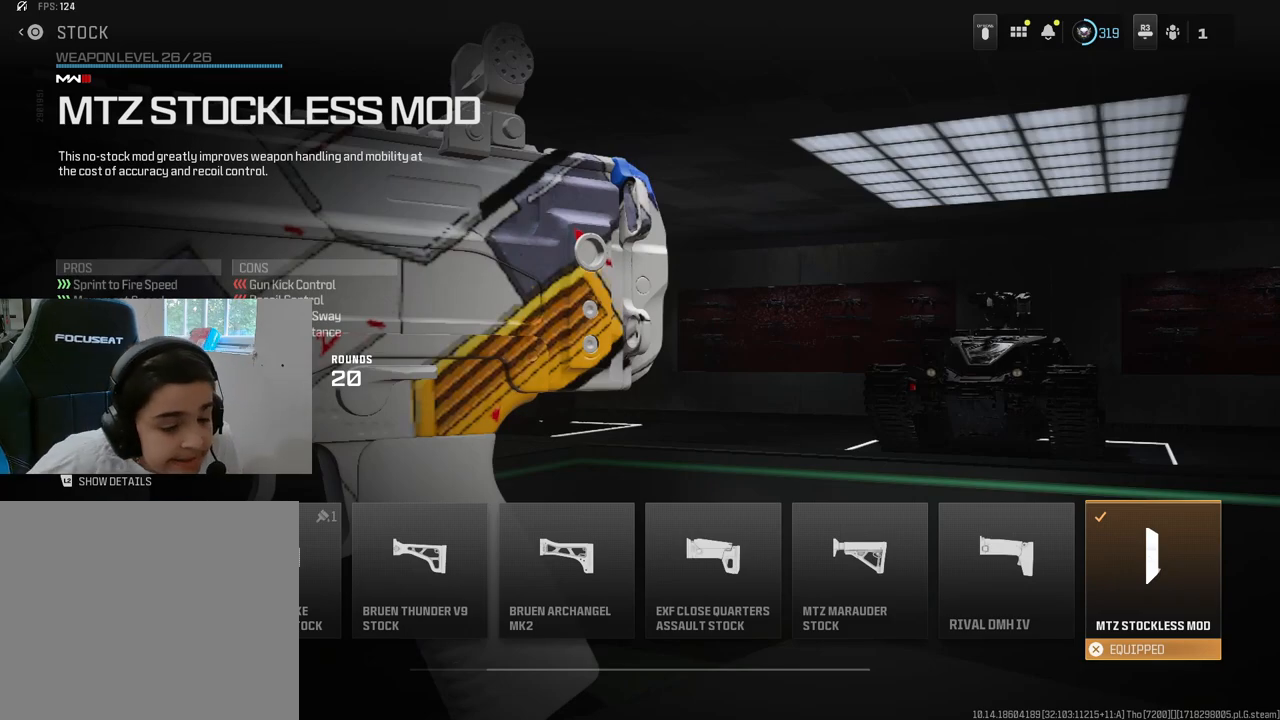
{"buttons": [], "left_stick": "center", "right_stick": "center", "events": [[67, "CIRCLE", "up"], [283, "left_stick", "left"], [467, "left_stick", "center"]]}
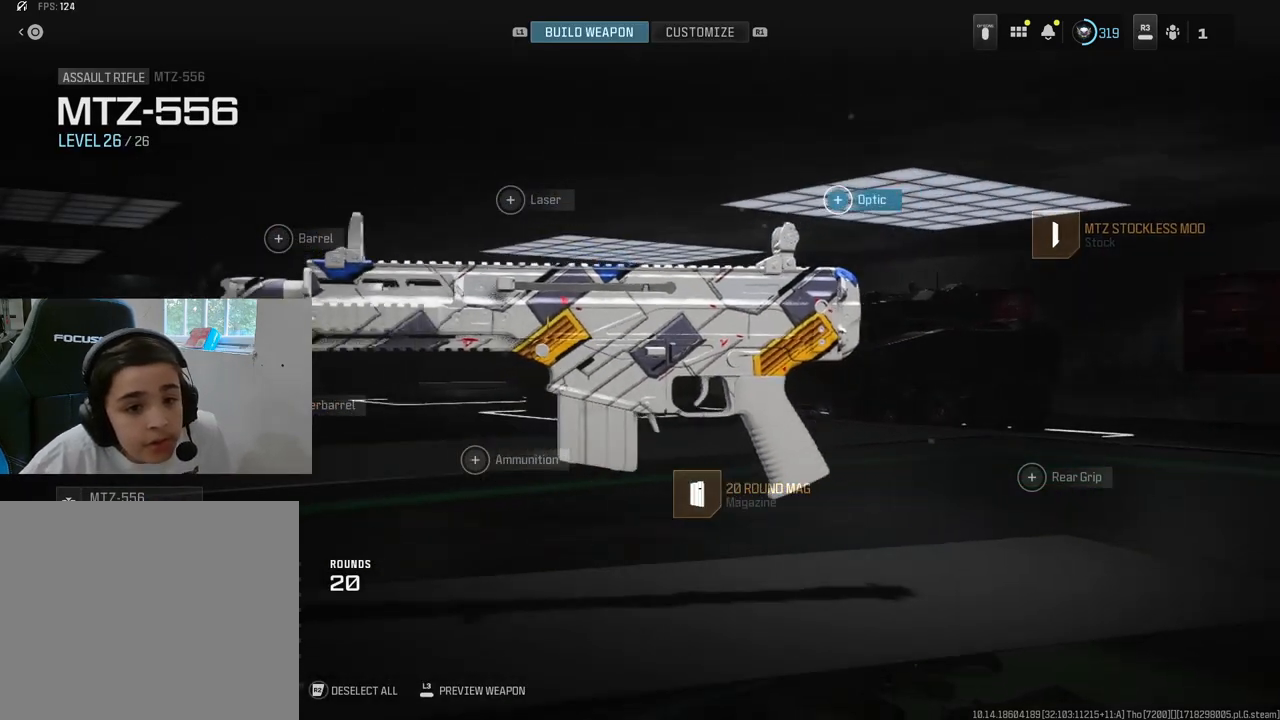
{"buttons": ["CIRCLE"], "left_stick": "center", "right_stick": "center", "events": [[150, "CROSS", "down"], [233, "CROSS", "up"], [467, "CIRCLE", "down"]]}